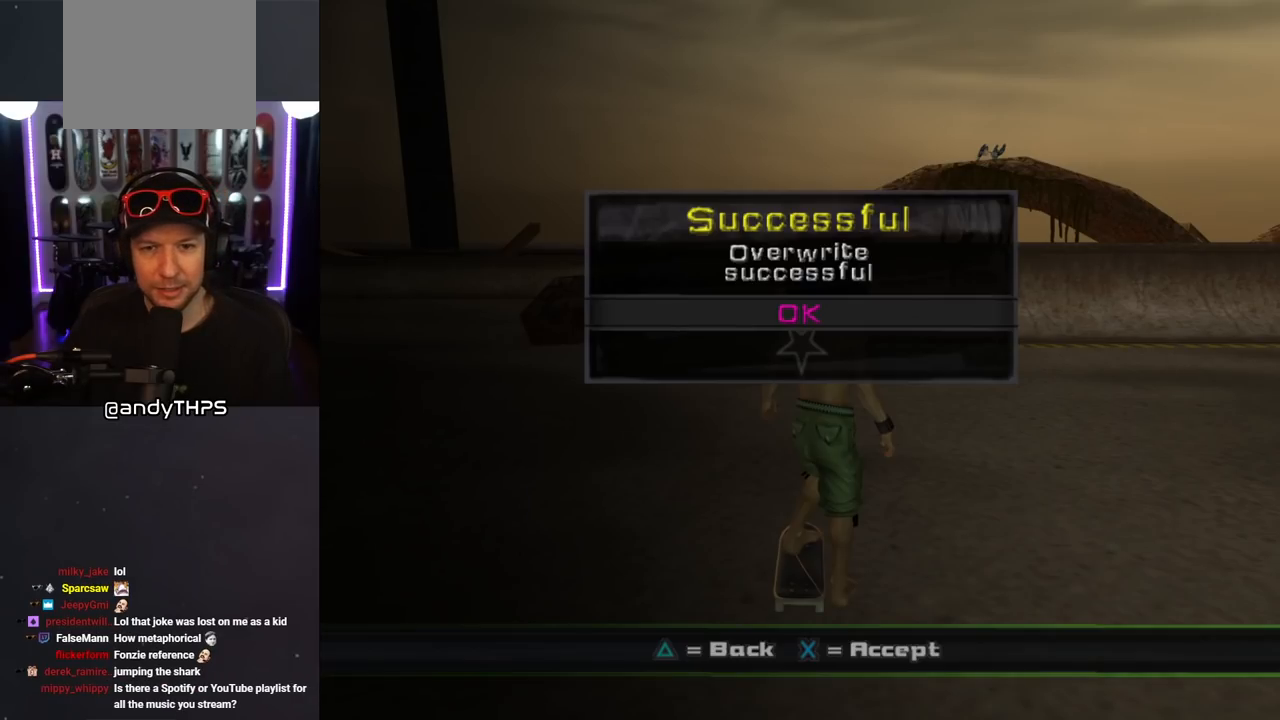
Gameplay with a controller (PlayStation layout); each line is a JSON object with the inputs held at the frame after it. "events" lists button and stick changes between this image and that frame as [ms after this image, input, new state], when the widget could be followed in between. Not read: L2 R2.
{"buttons": [], "left_stick": "center", "right_stick": "center", "events": [[350, "CROSS", "down"], [467, "CROSS", "up"]]}
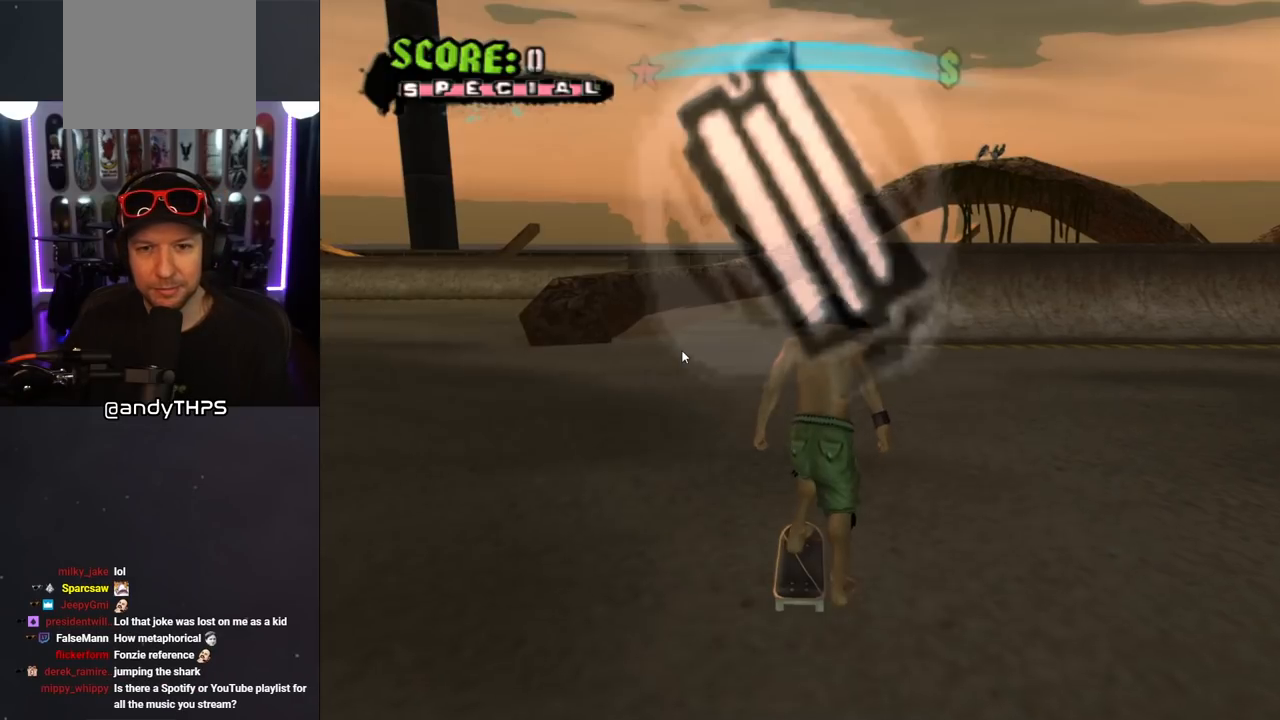
{"buttons": [], "left_stick": "center", "right_stick": "center", "events": []}
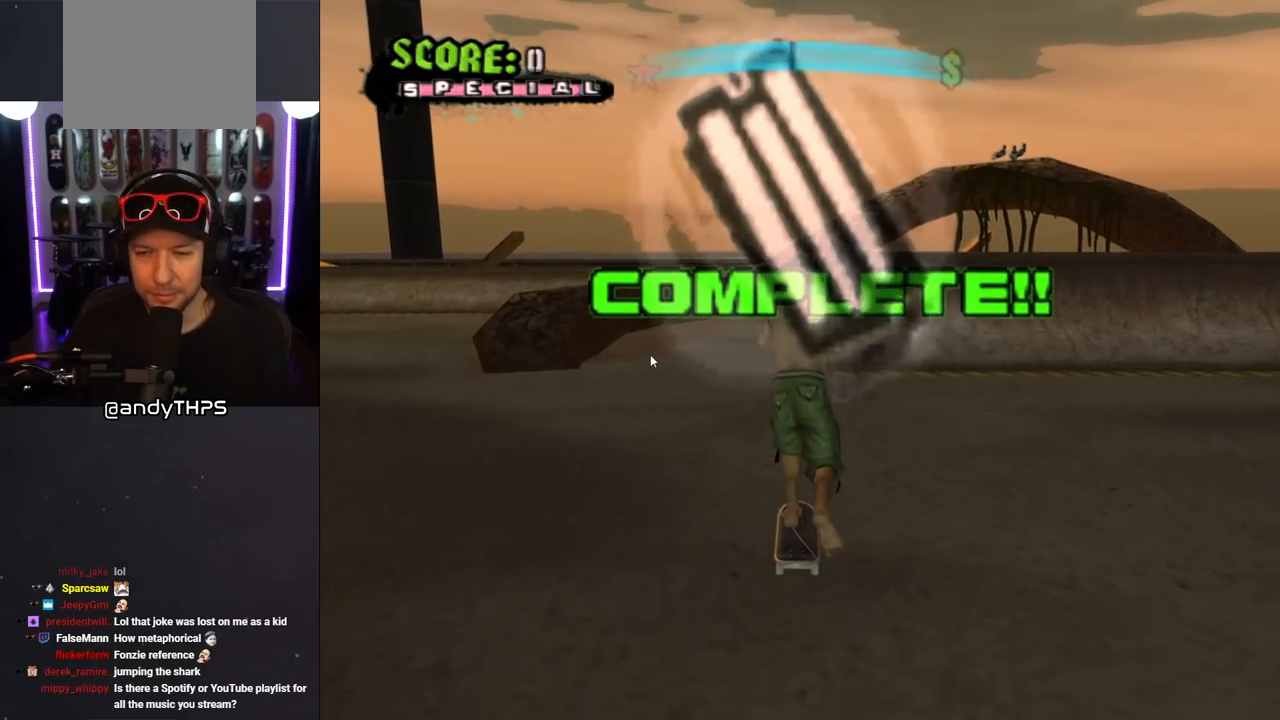
{"buttons": ["DPAD_DOWN", "DPAD_LEFT"], "left_stick": "center", "right_stick": "center", "events": [[183, "DPAD_DOWN", "down"], [500, "DPAD_LEFT", "down"]]}
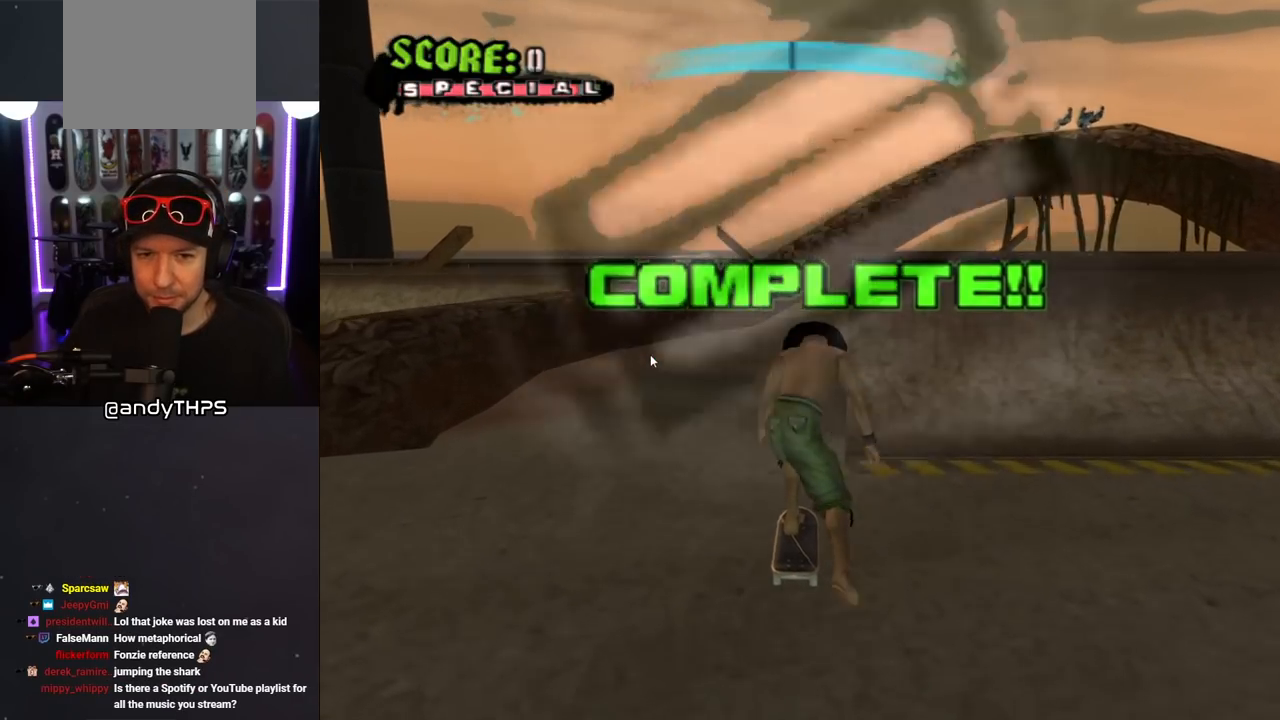
{"buttons": ["DPAD_DOWN", "DPAD_LEFT"], "left_stick": "center", "right_stick": "center", "events": []}
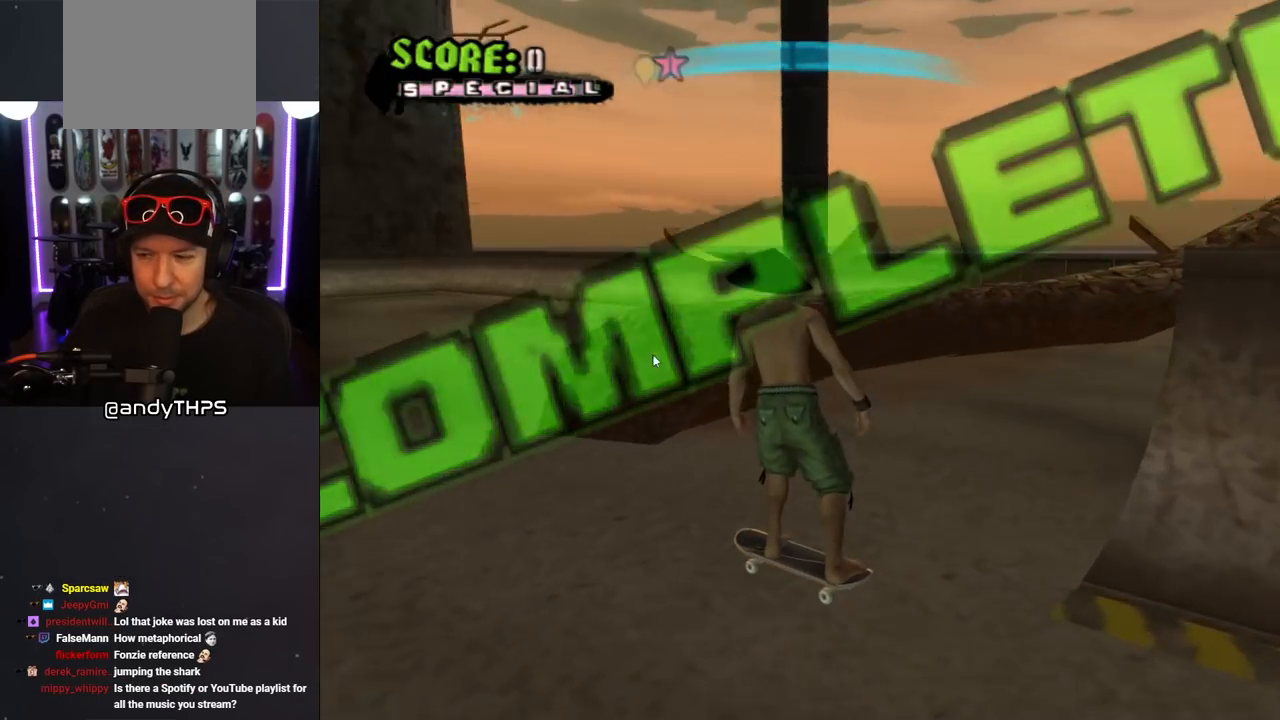
{"buttons": ["DPAD_DOWN"], "left_stick": "center", "right_stick": "center", "events": [[400, "DPAD_LEFT", "up"]]}
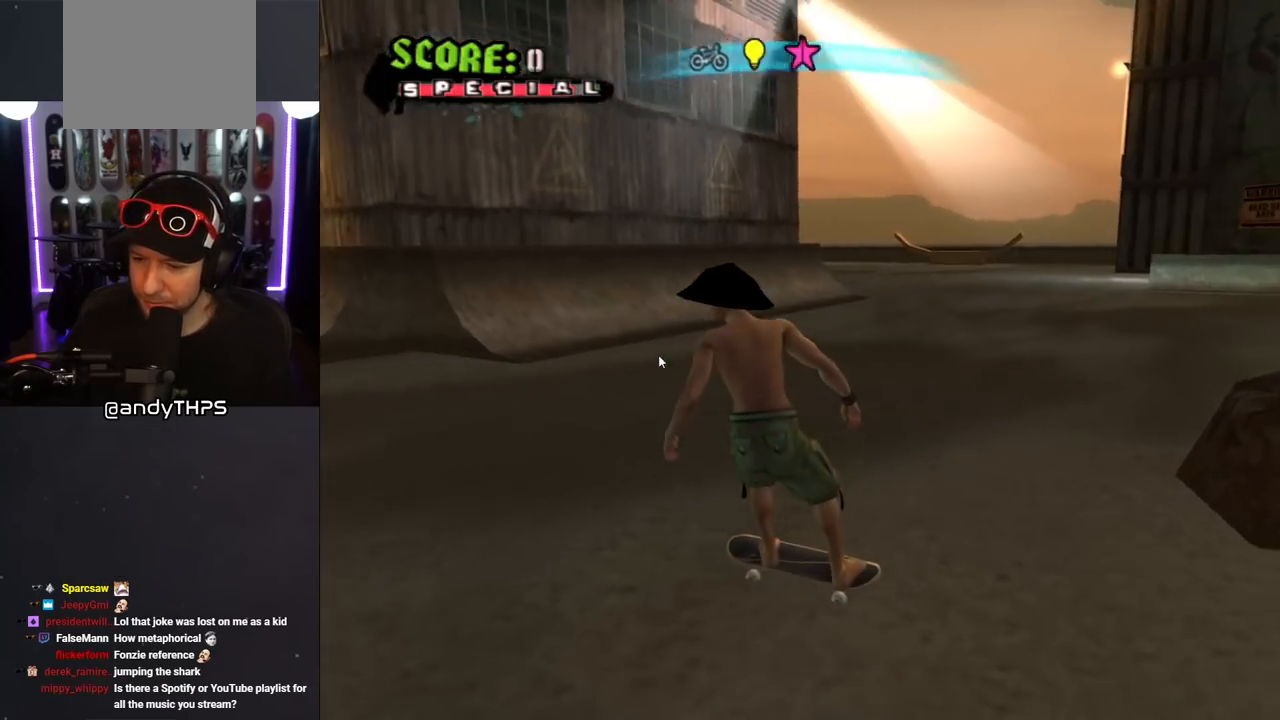
{"buttons": ["DPAD_DOWN"], "left_stick": "center", "right_stick": "center", "events": []}
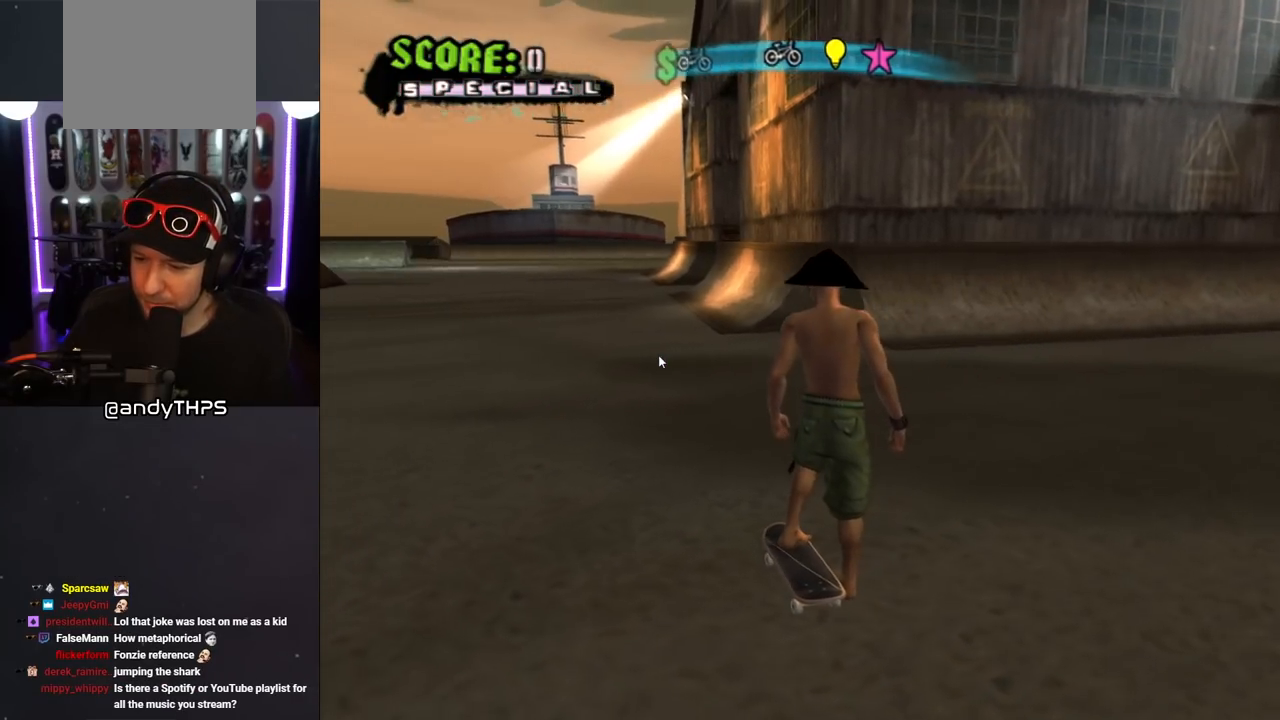
{"buttons": ["DPAD_DOWN"], "left_stick": "center", "right_stick": "center", "events": []}
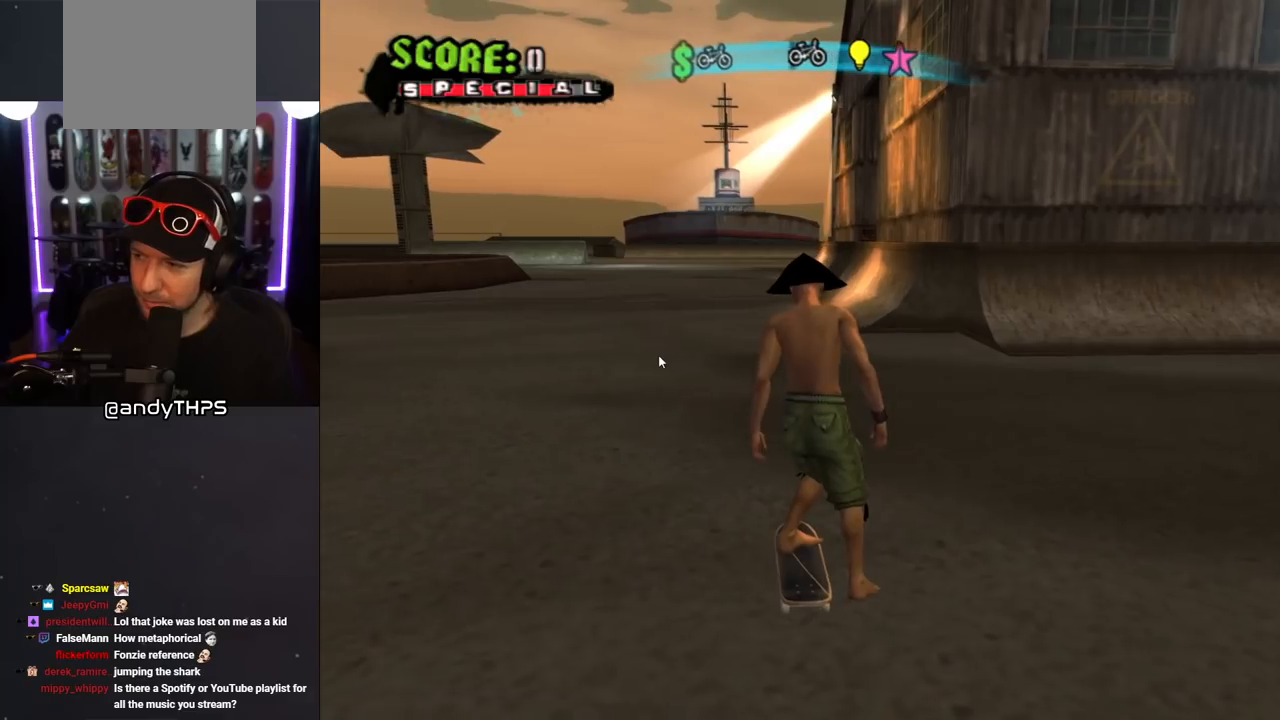
{"buttons": ["DPAD_DOWN"], "left_stick": "center", "right_stick": "center", "events": []}
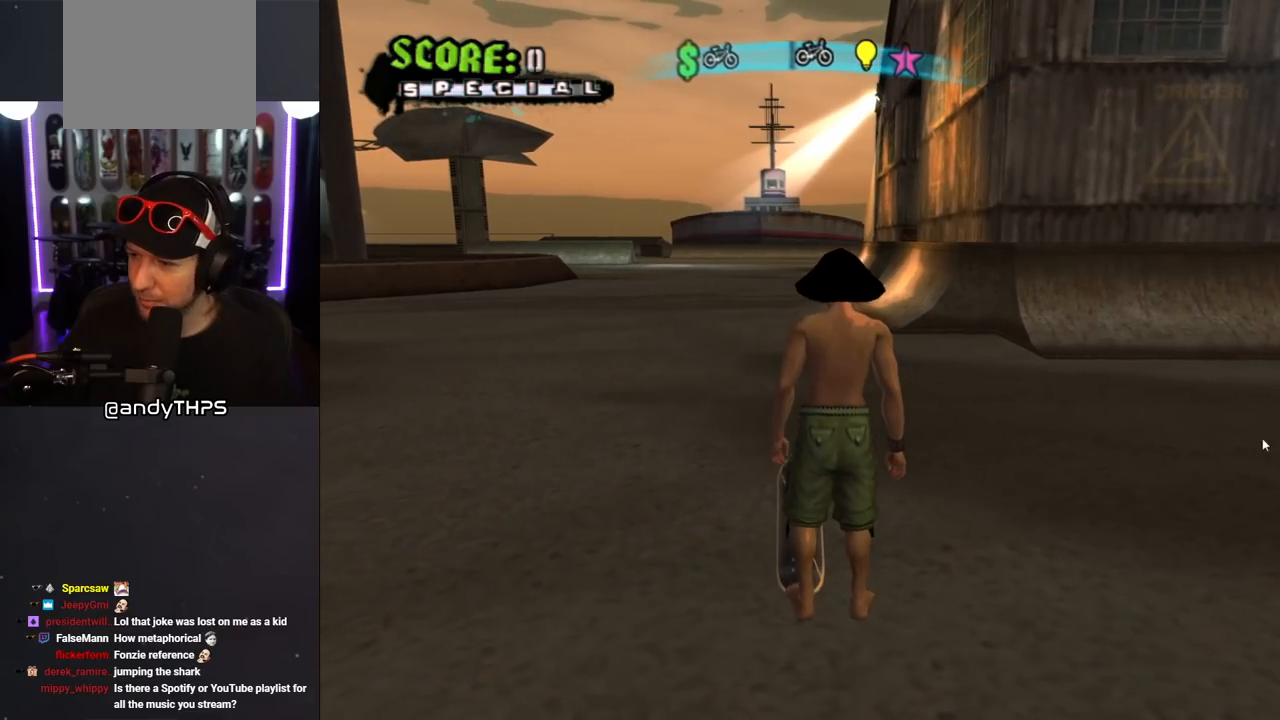
{"buttons": ["DPAD_DOWN"], "left_stick": "center", "right_stick": "center", "events": []}
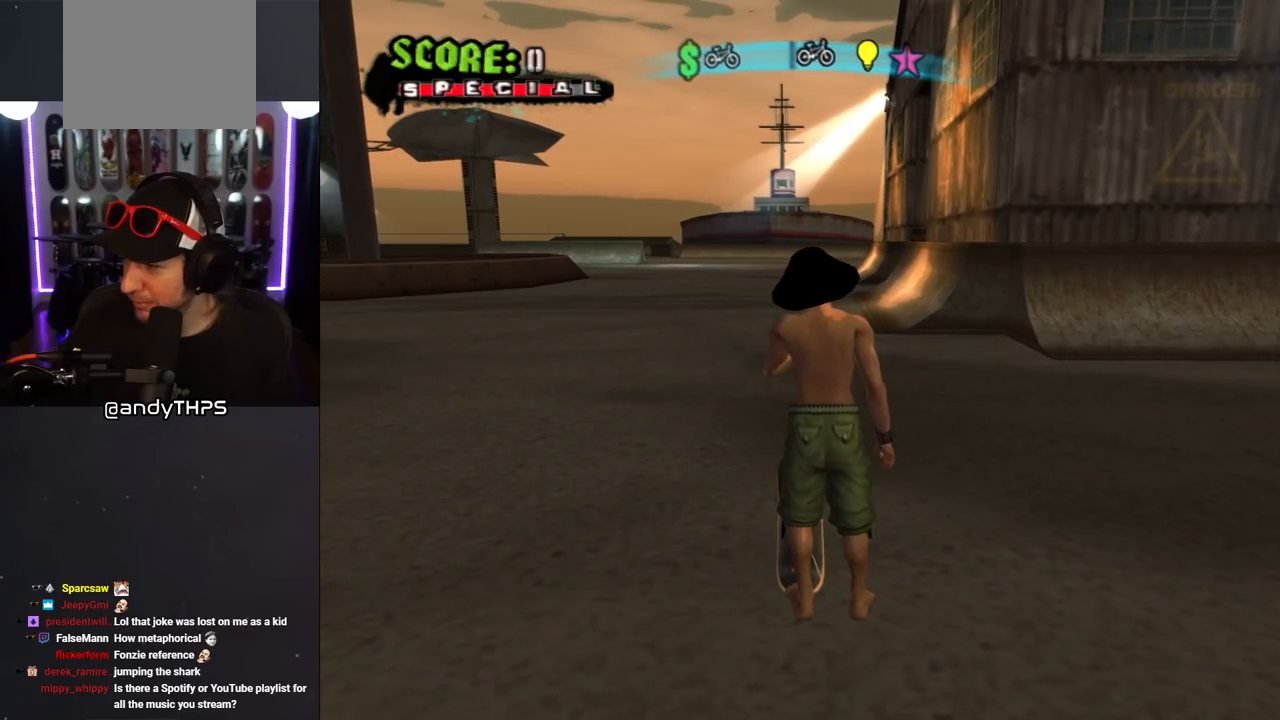
{"buttons": ["DPAD_DOWN"], "left_stick": "center", "right_stick": "center", "events": []}
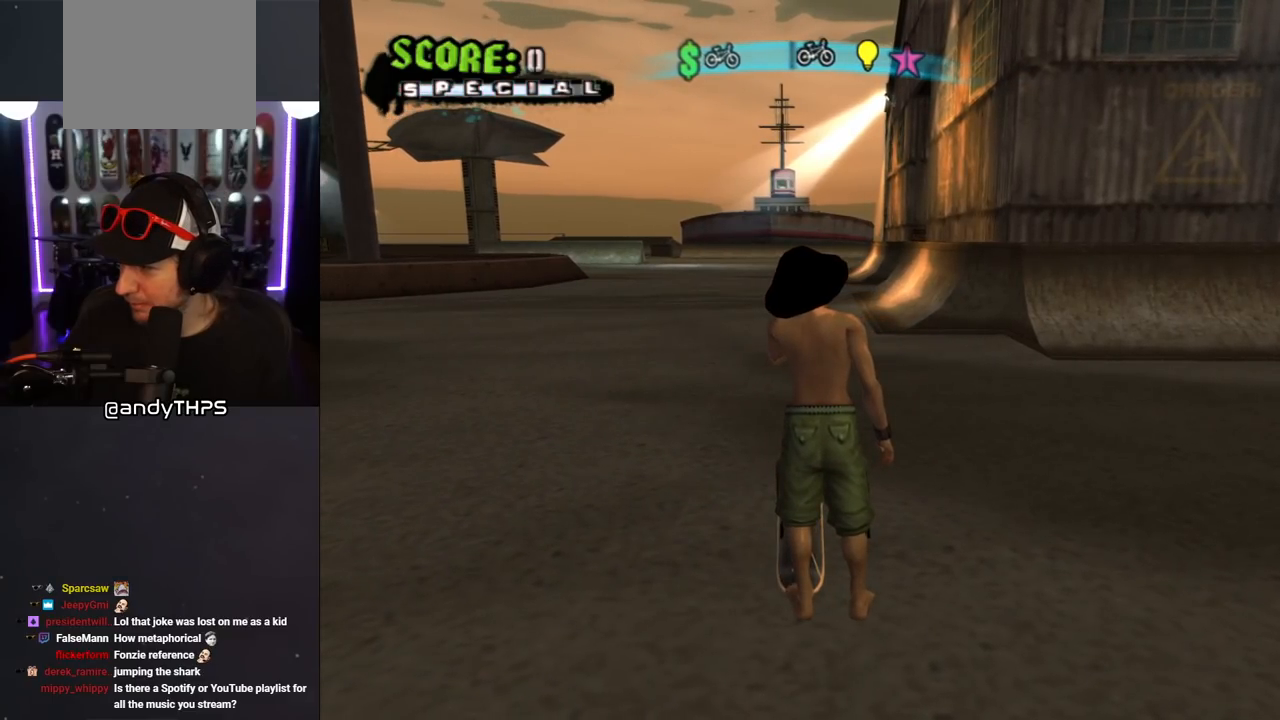
{"buttons": [], "left_stick": "center", "right_stick": "center", "events": [[483, "DPAD_DOWN", "up"]]}
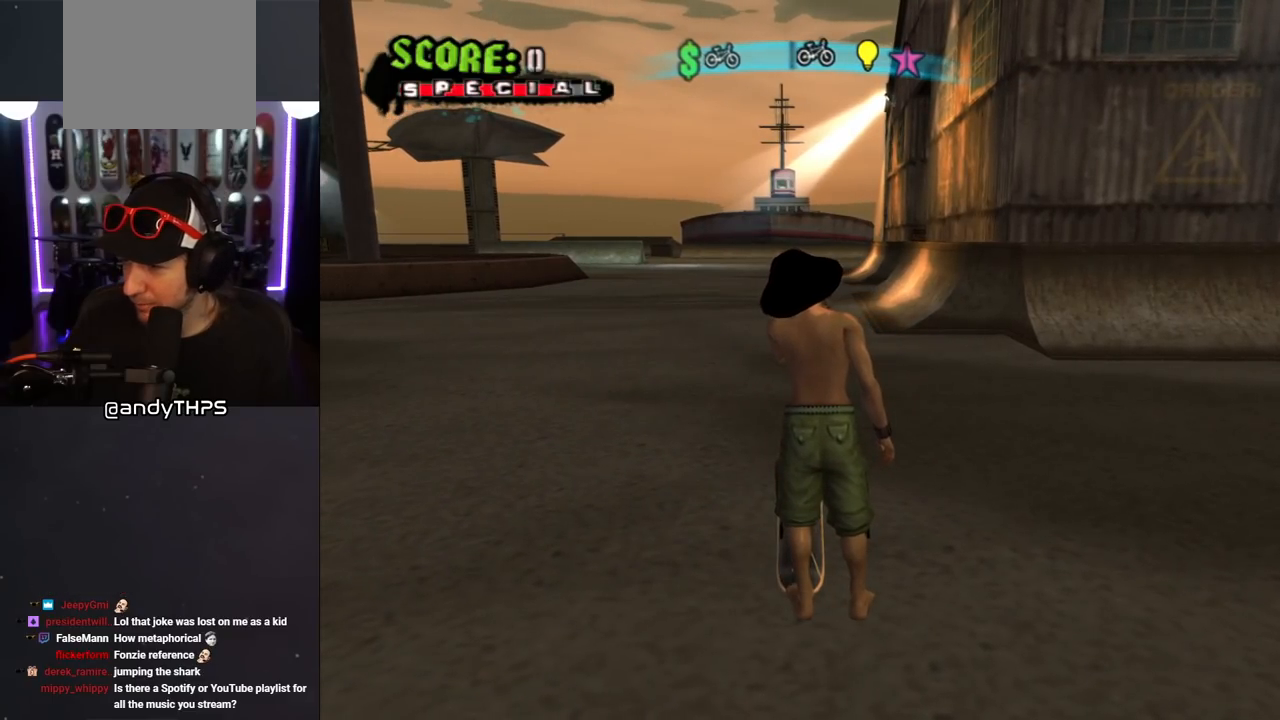
{"buttons": [], "left_stick": "center", "right_stick": "center", "events": []}